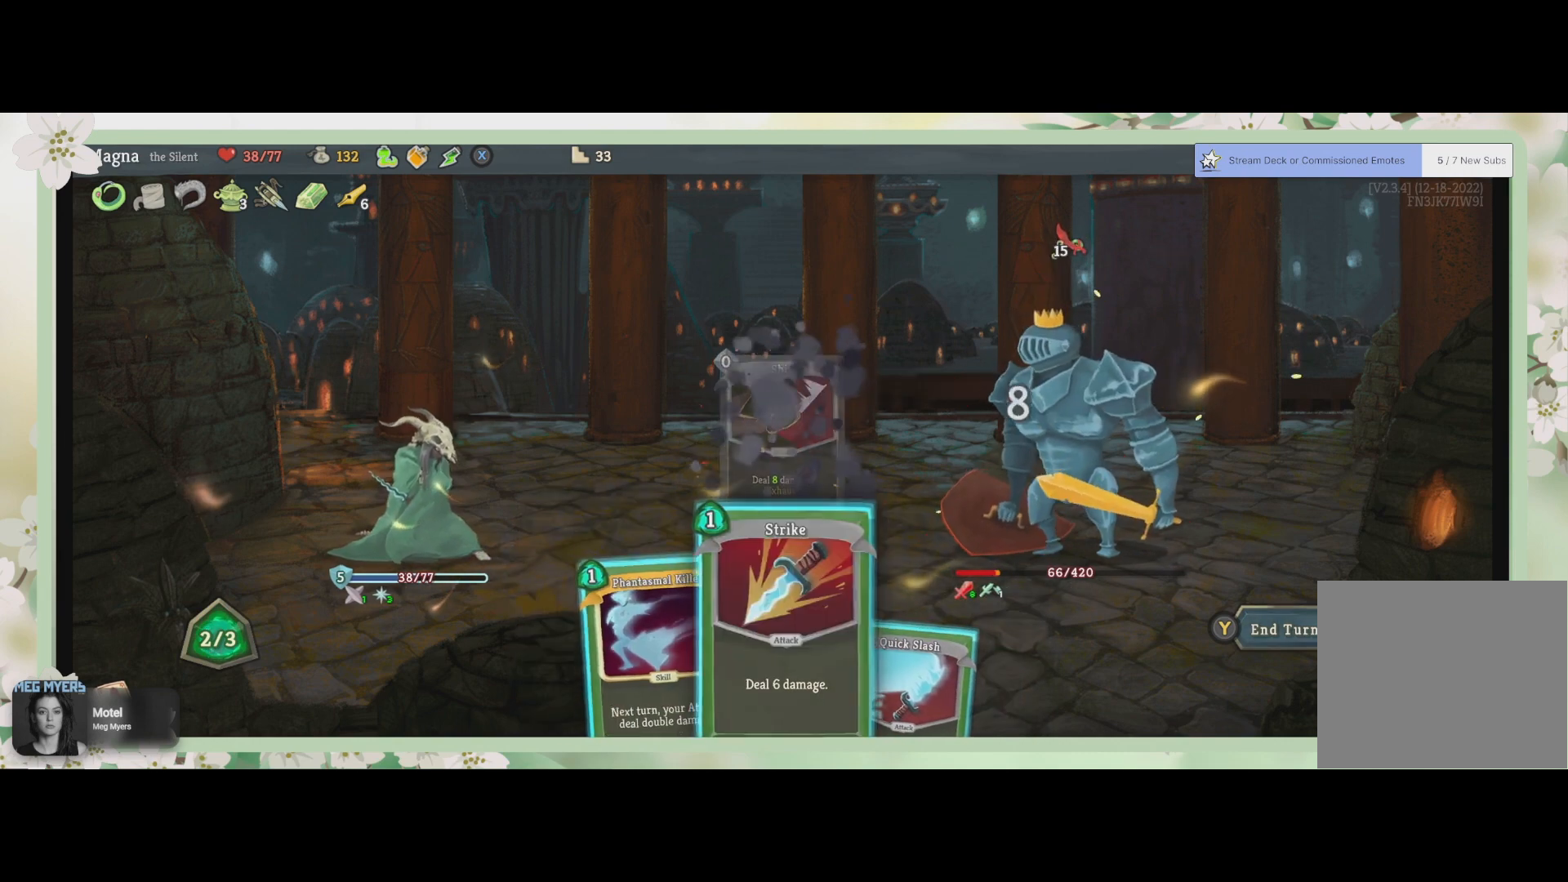
Gameplay with a controller (PlayStation layout); each line is a JSON object with the inputs held at the frame after it. "events" lists button and stick changes between this image and that frame as [ms after this image, input, new state], when the widget could be followed in between.
{"buttons": [], "left_stick": "center", "right_stick": "center", "events": [[67, "DPAD_RIGHT", "up"]]}
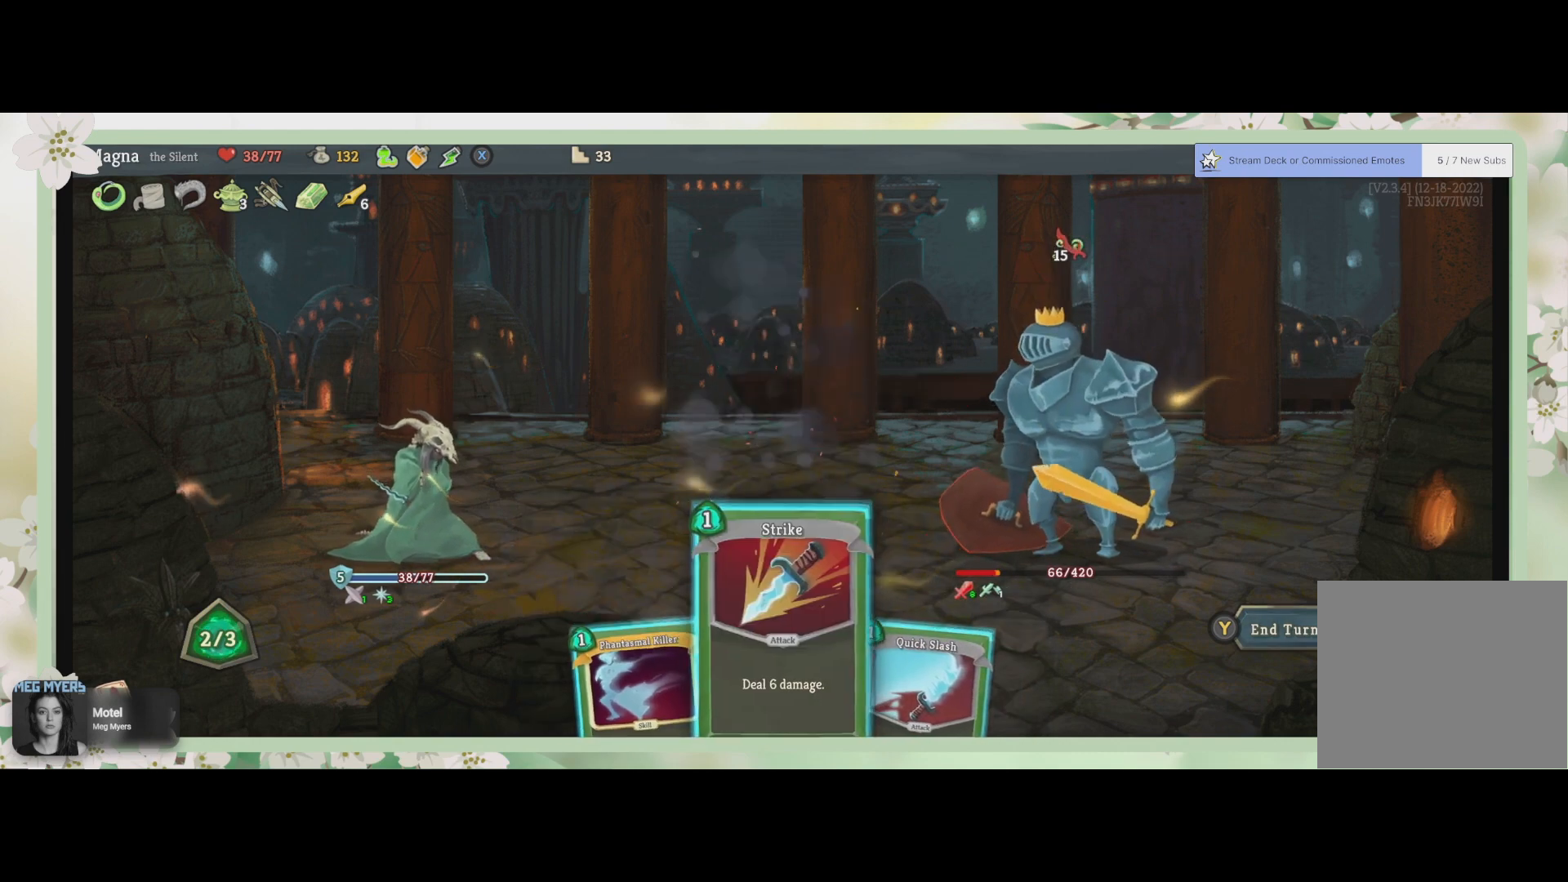
{"buttons": [], "left_stick": "center", "right_stick": "center", "events": [[67, "DPAD_LEFT", "down"], [167, "DPAD_LEFT", "up"]]}
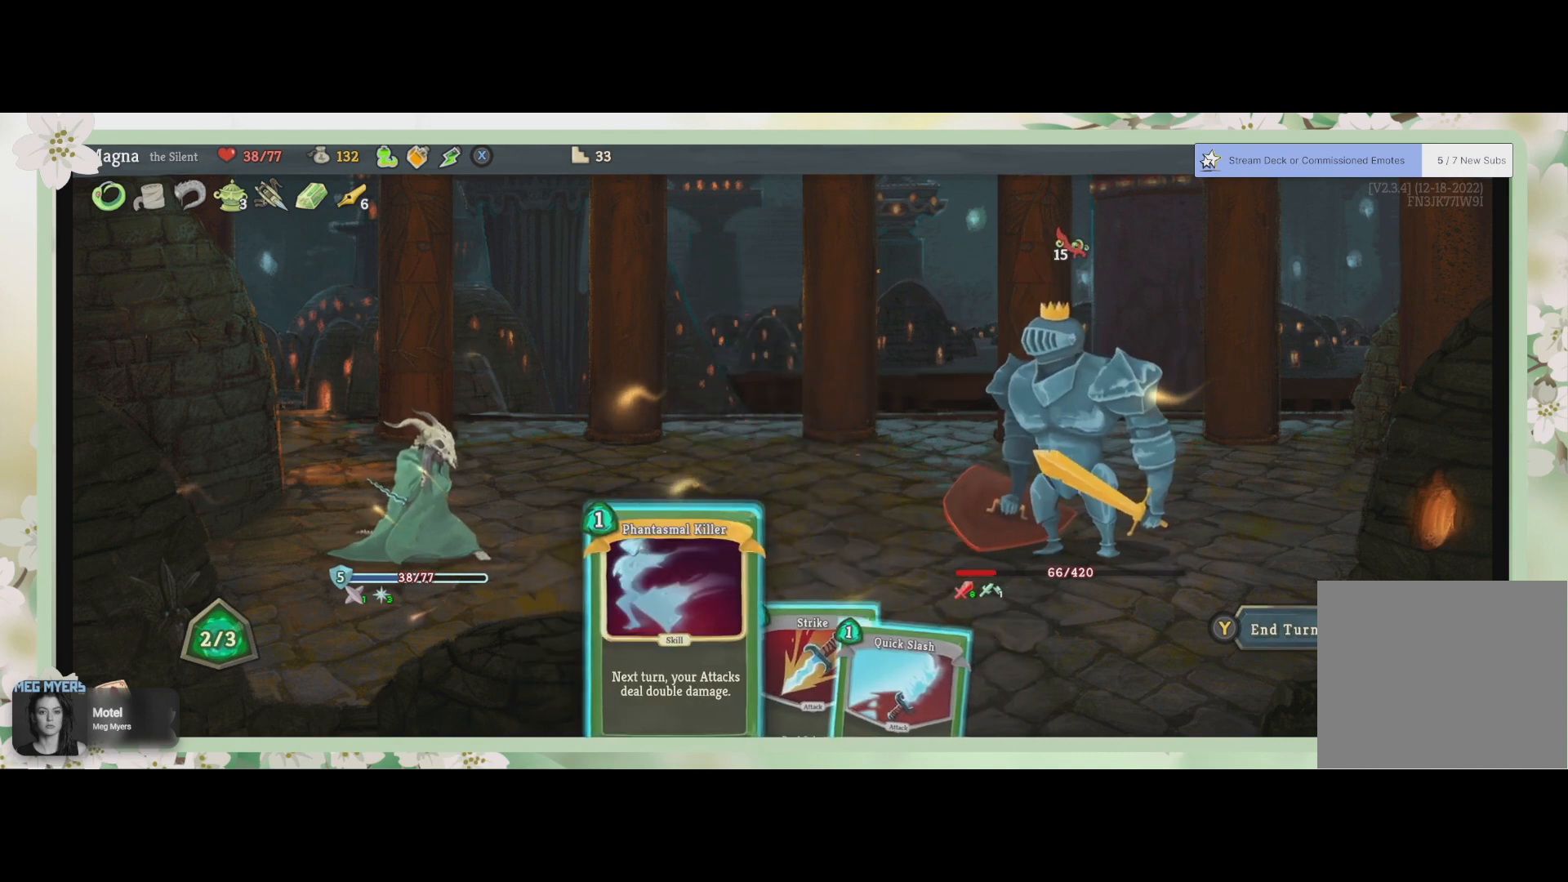
{"buttons": [], "left_stick": "center", "right_stick": "center", "events": []}
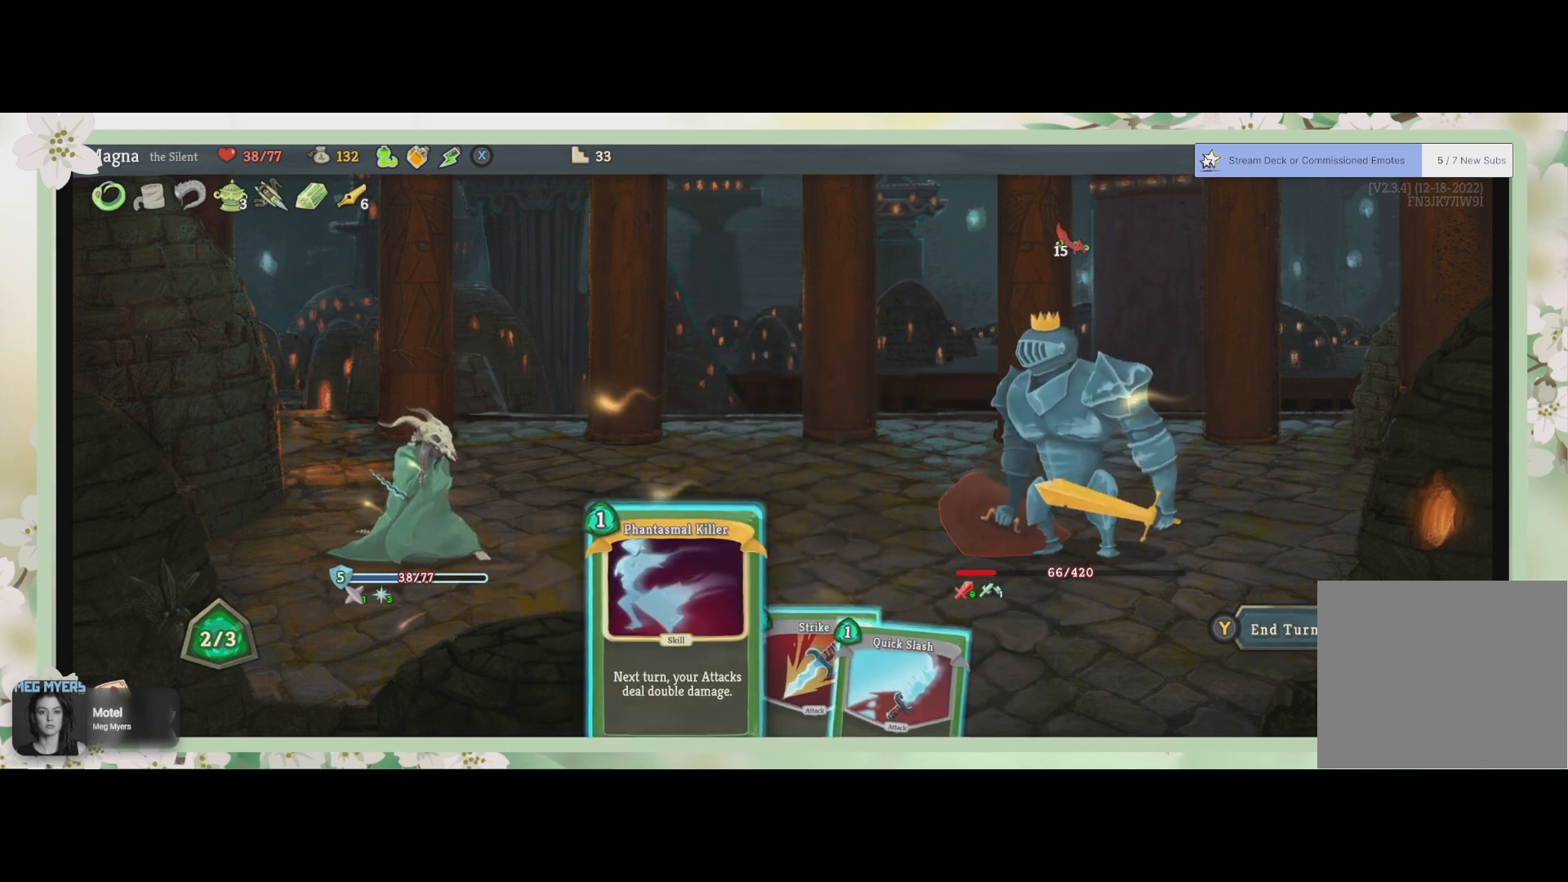
{"buttons": [], "left_stick": "center", "right_stick": "center", "events": []}
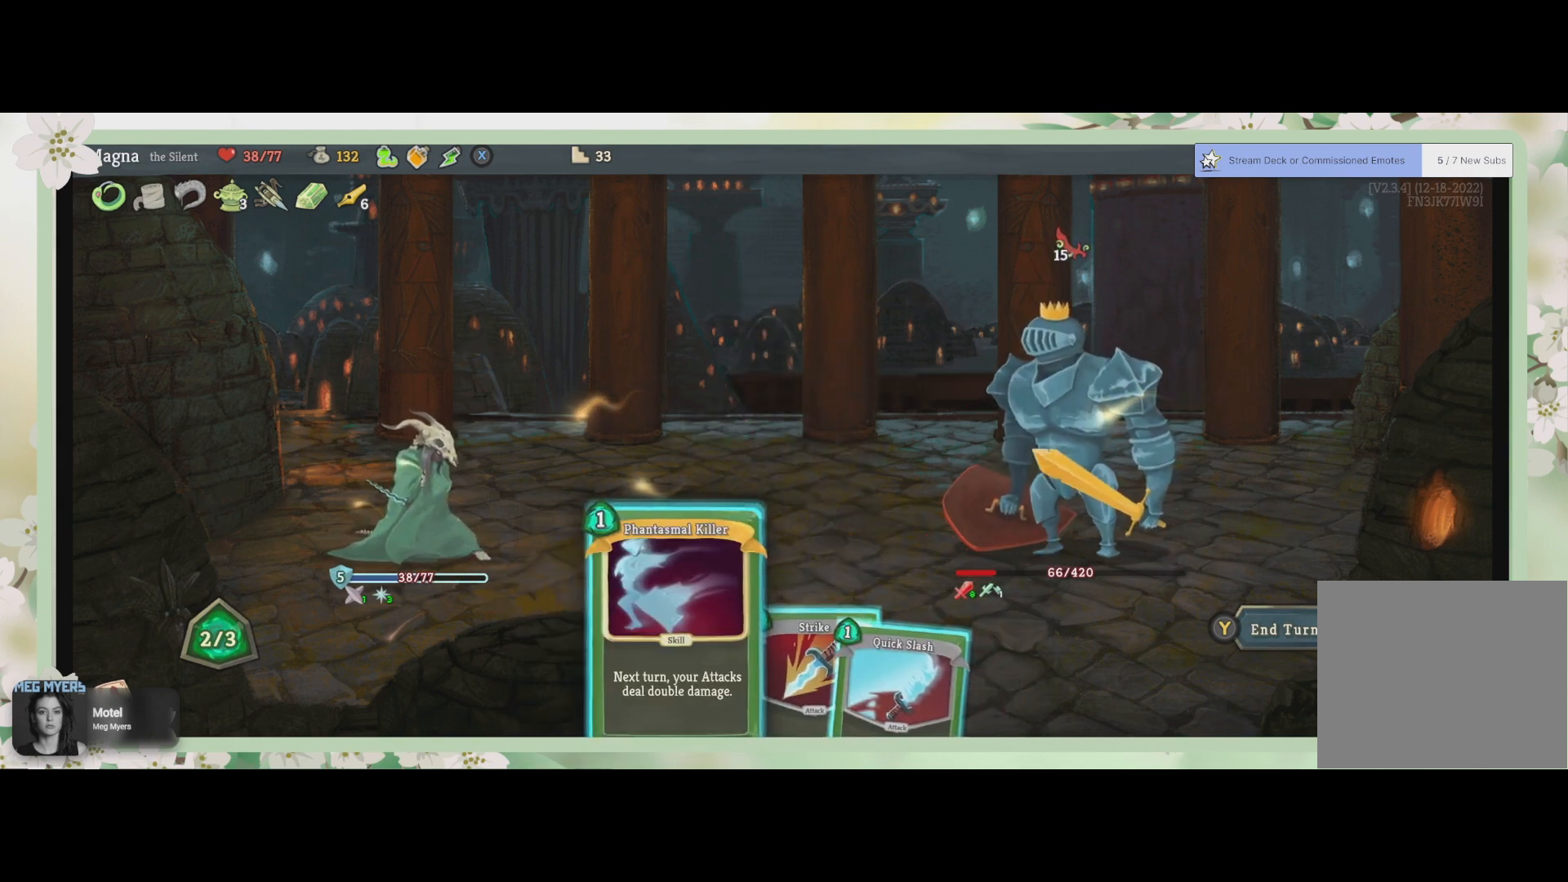
{"buttons": [], "left_stick": "center", "right_stick": "center", "events": []}
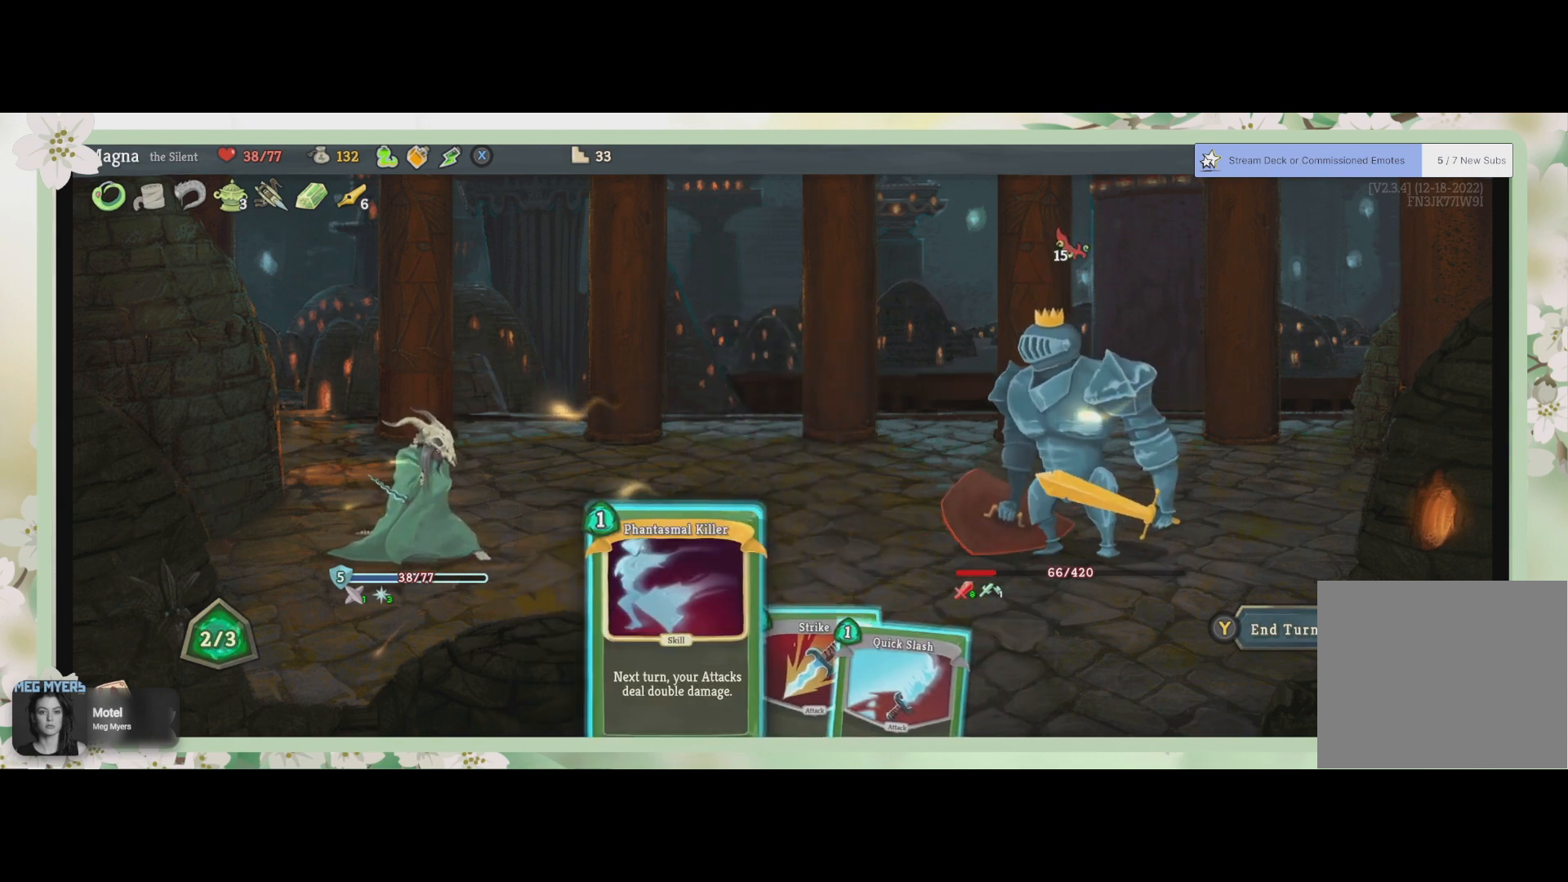
{"buttons": [], "left_stick": "center", "right_stick": "center", "events": [[400, "DPAD_RIGHT", "down"], [500, "DPAD_RIGHT", "up"]]}
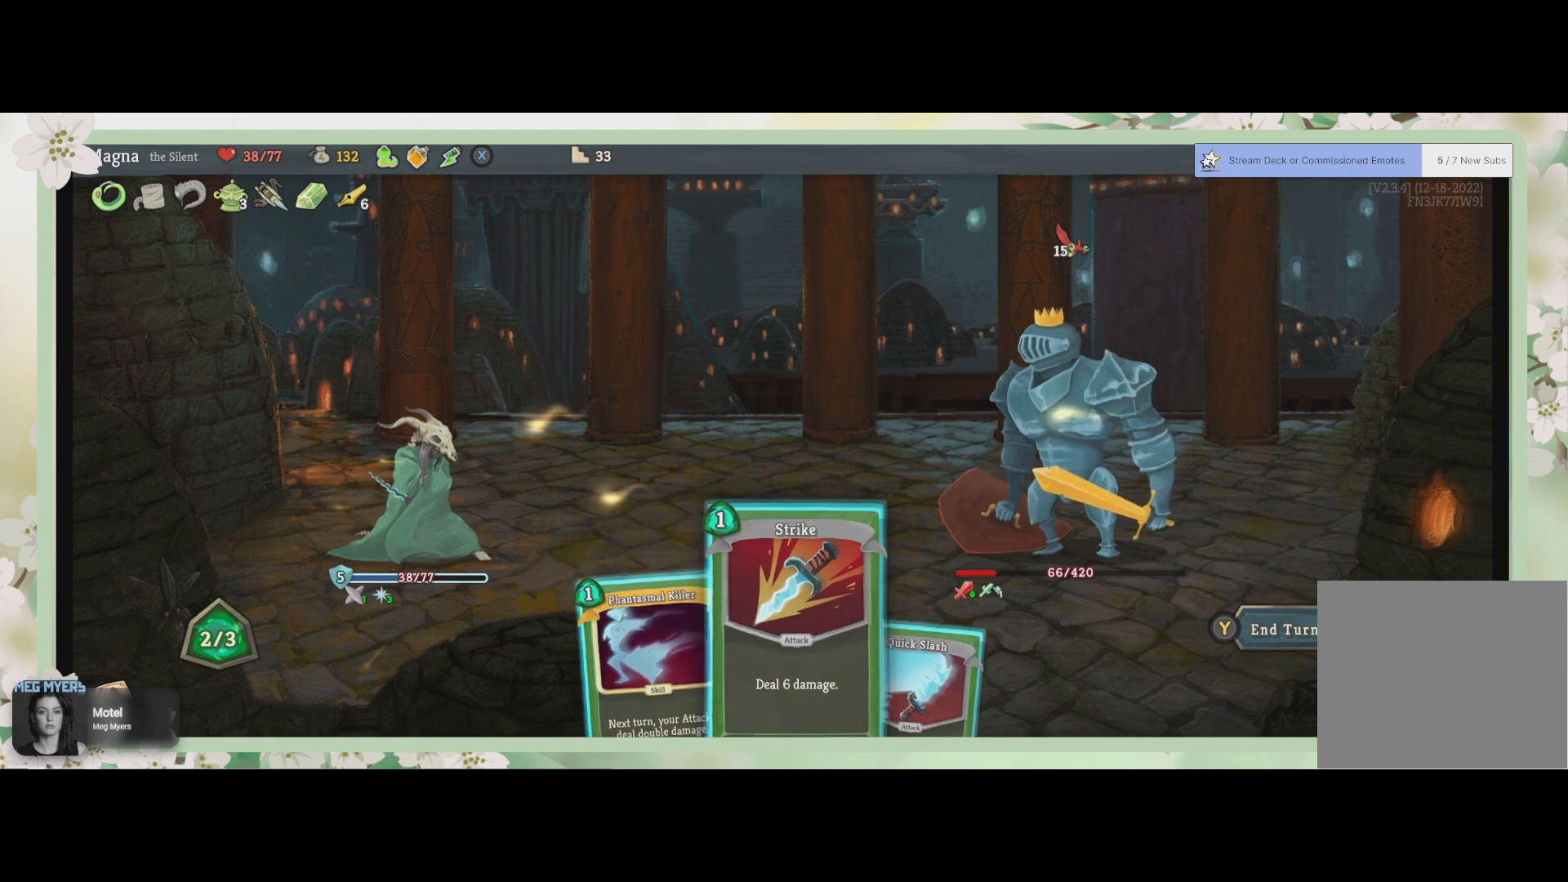
{"buttons": [], "left_stick": "center", "right_stick": "center", "events": [[167, "DPAD_RIGHT", "down"], [267, "DPAD_RIGHT", "up"]]}
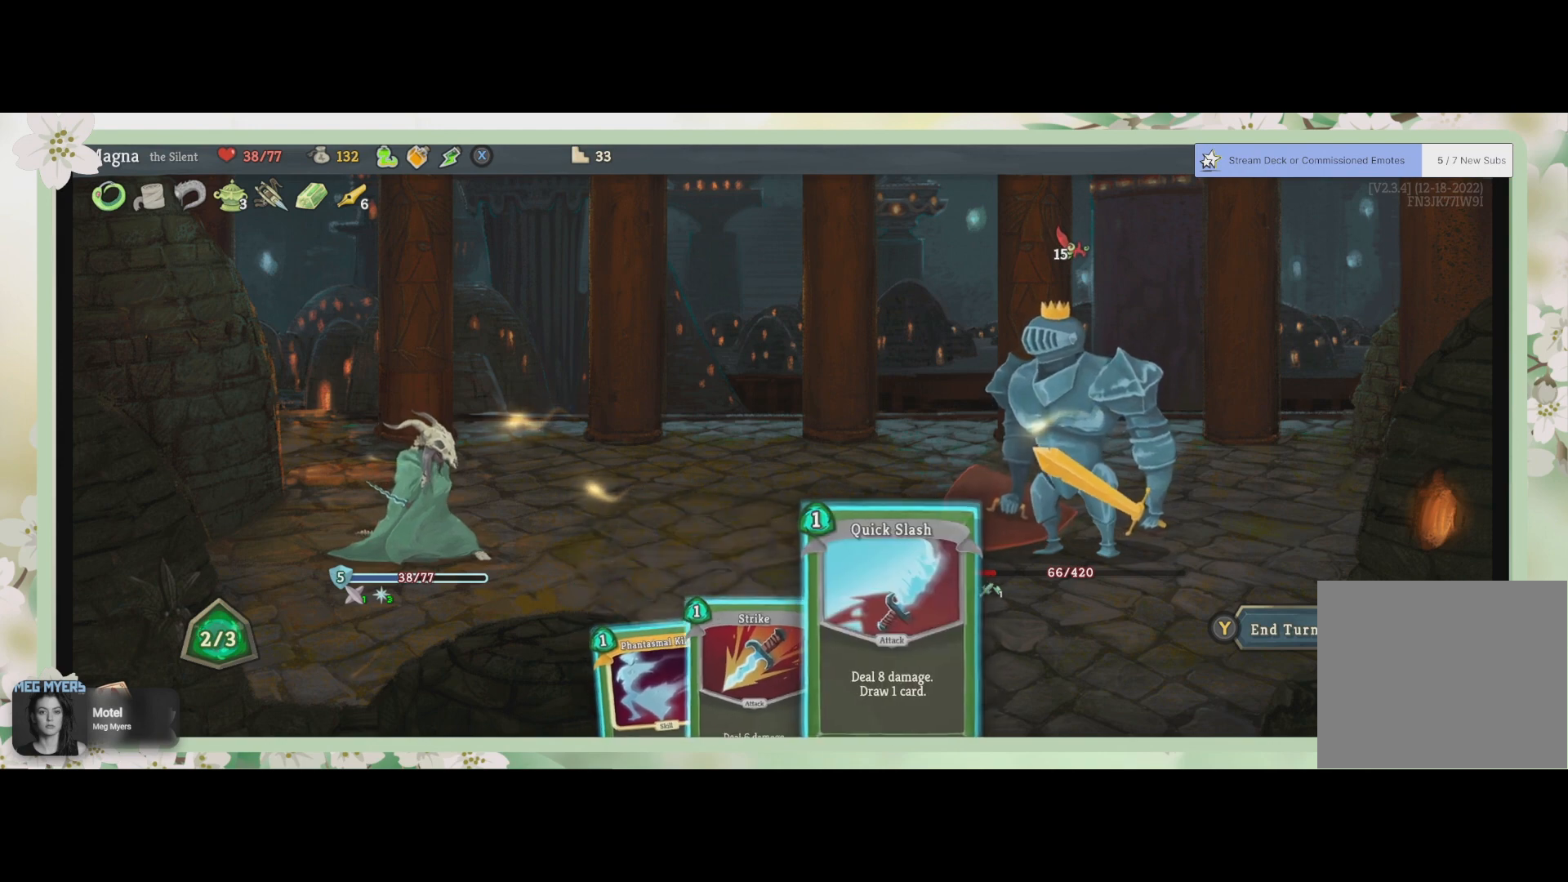
{"buttons": ["CROSS"], "left_stick": "center", "right_stick": "center", "events": [[433, "CROSS", "down"]]}
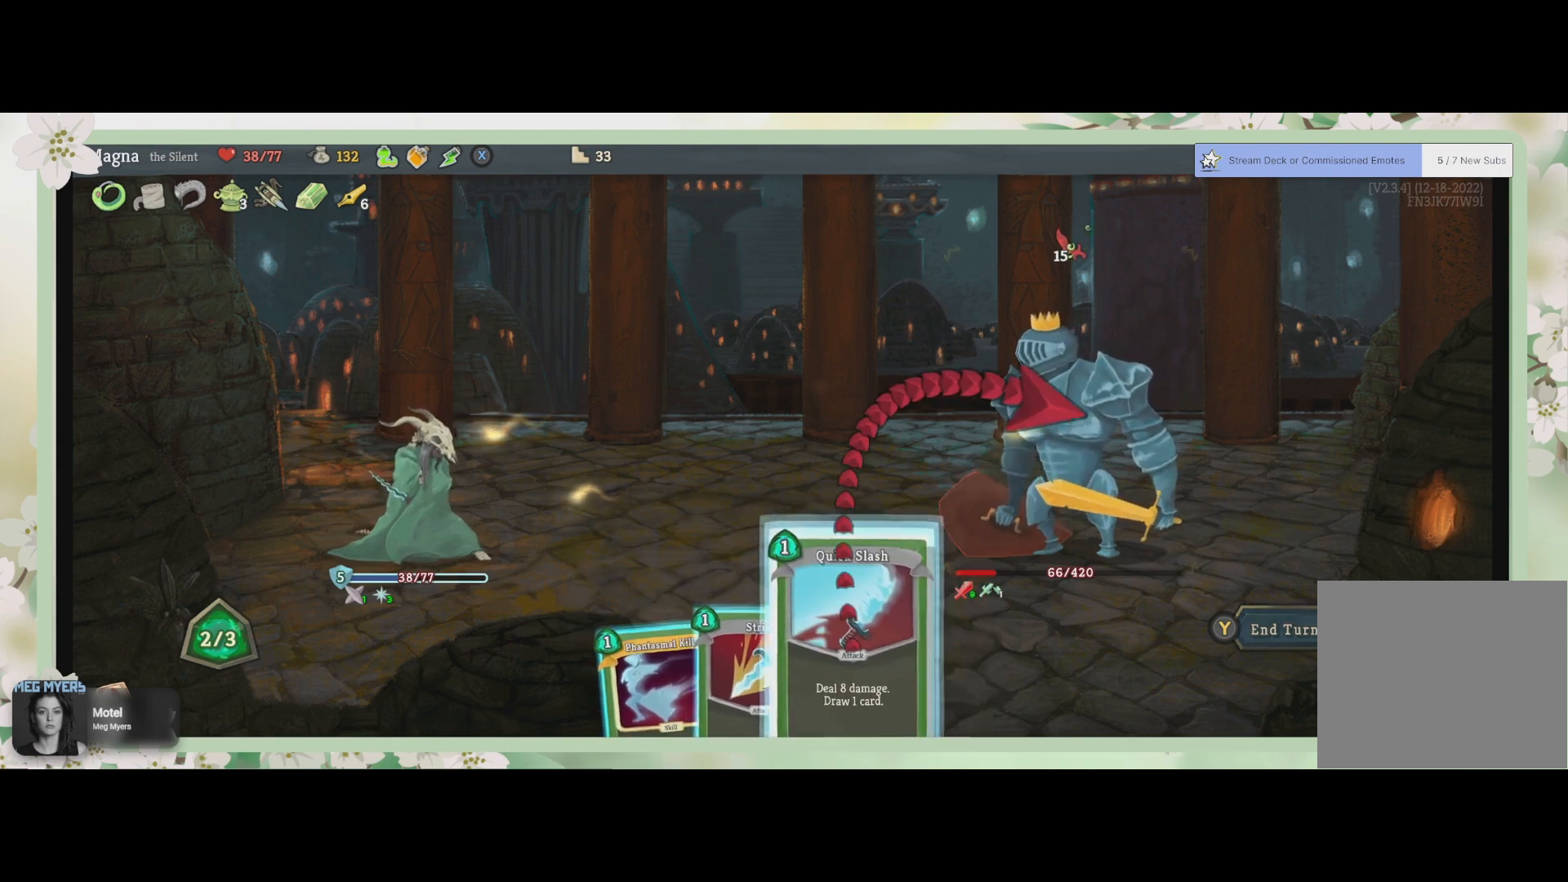
{"buttons": [], "left_stick": "center", "right_stick": "center", "events": [[33, "CROSS", "up"], [233, "CROSS", "down"], [333, "CROSS", "up"]]}
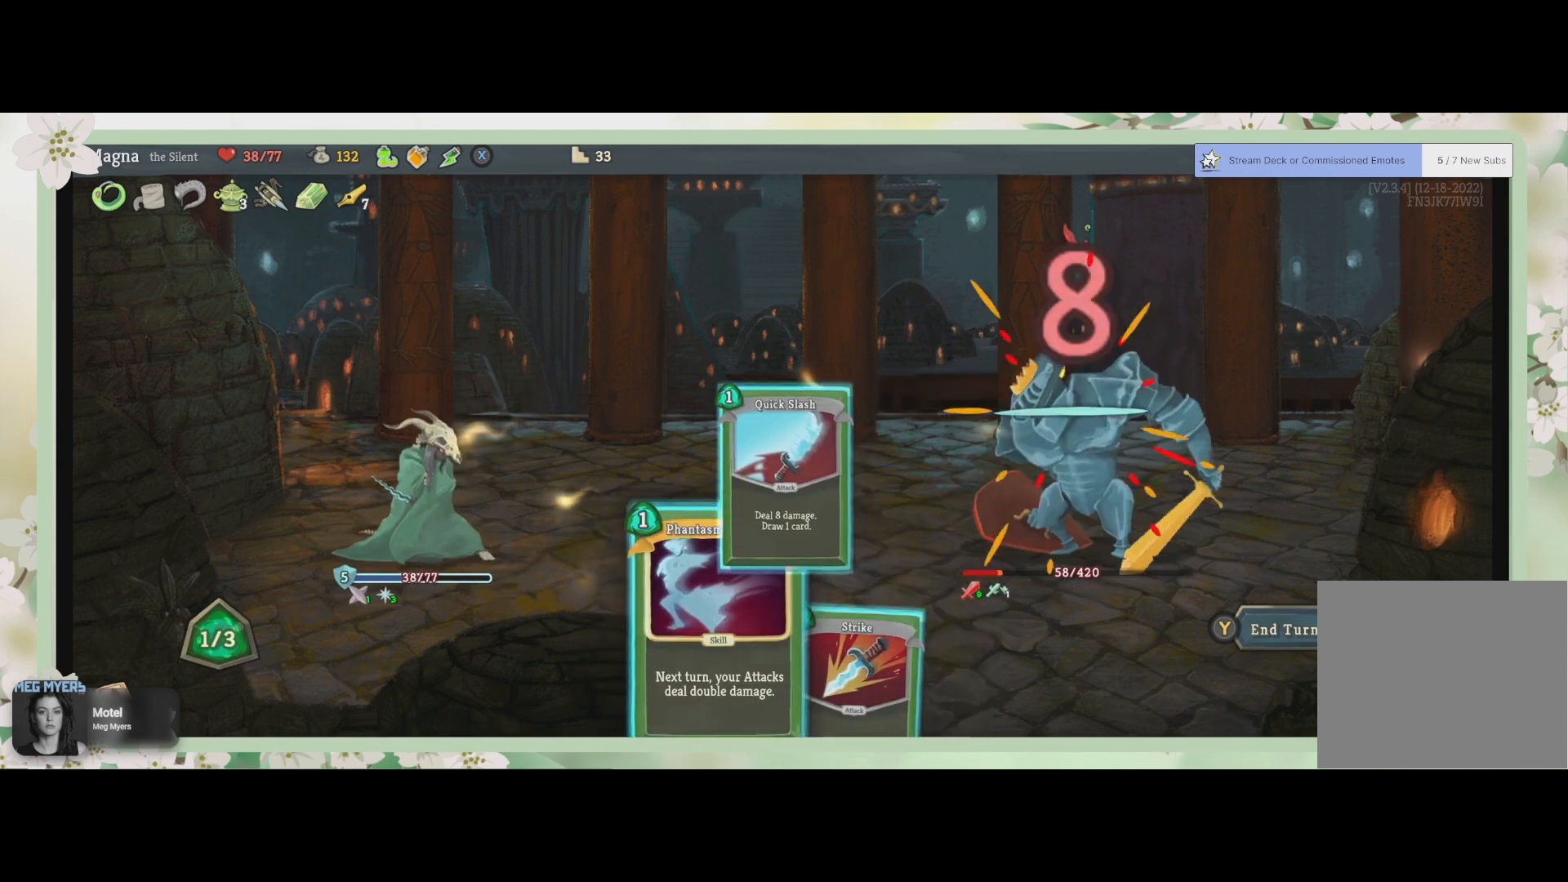
{"buttons": [], "left_stick": "center", "right_stick": "center", "events": []}
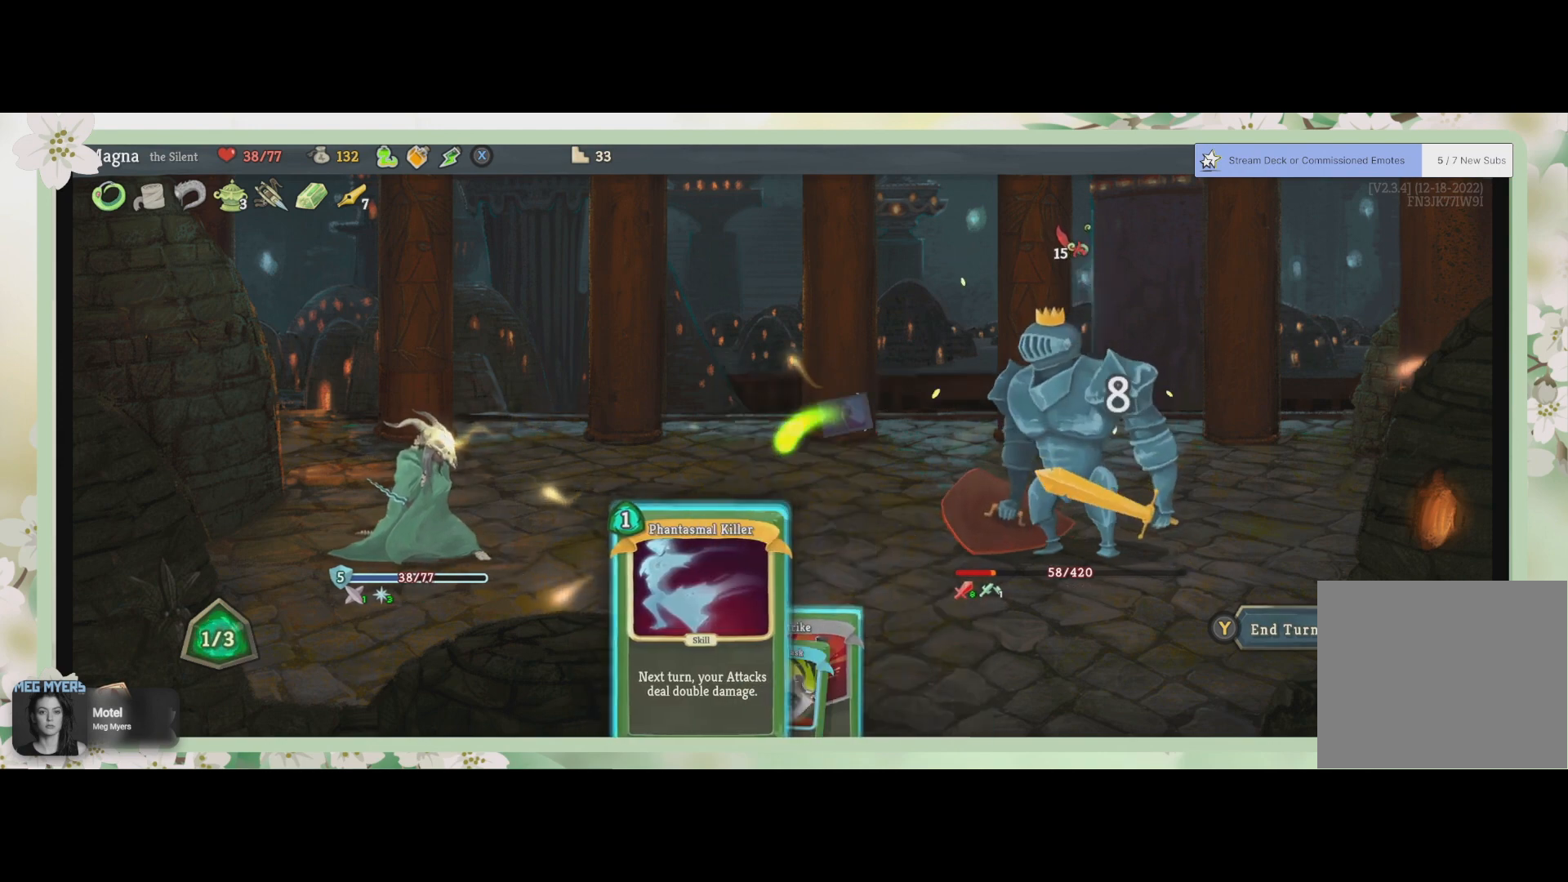
{"buttons": [], "left_stick": "center", "right_stick": "center", "events": []}
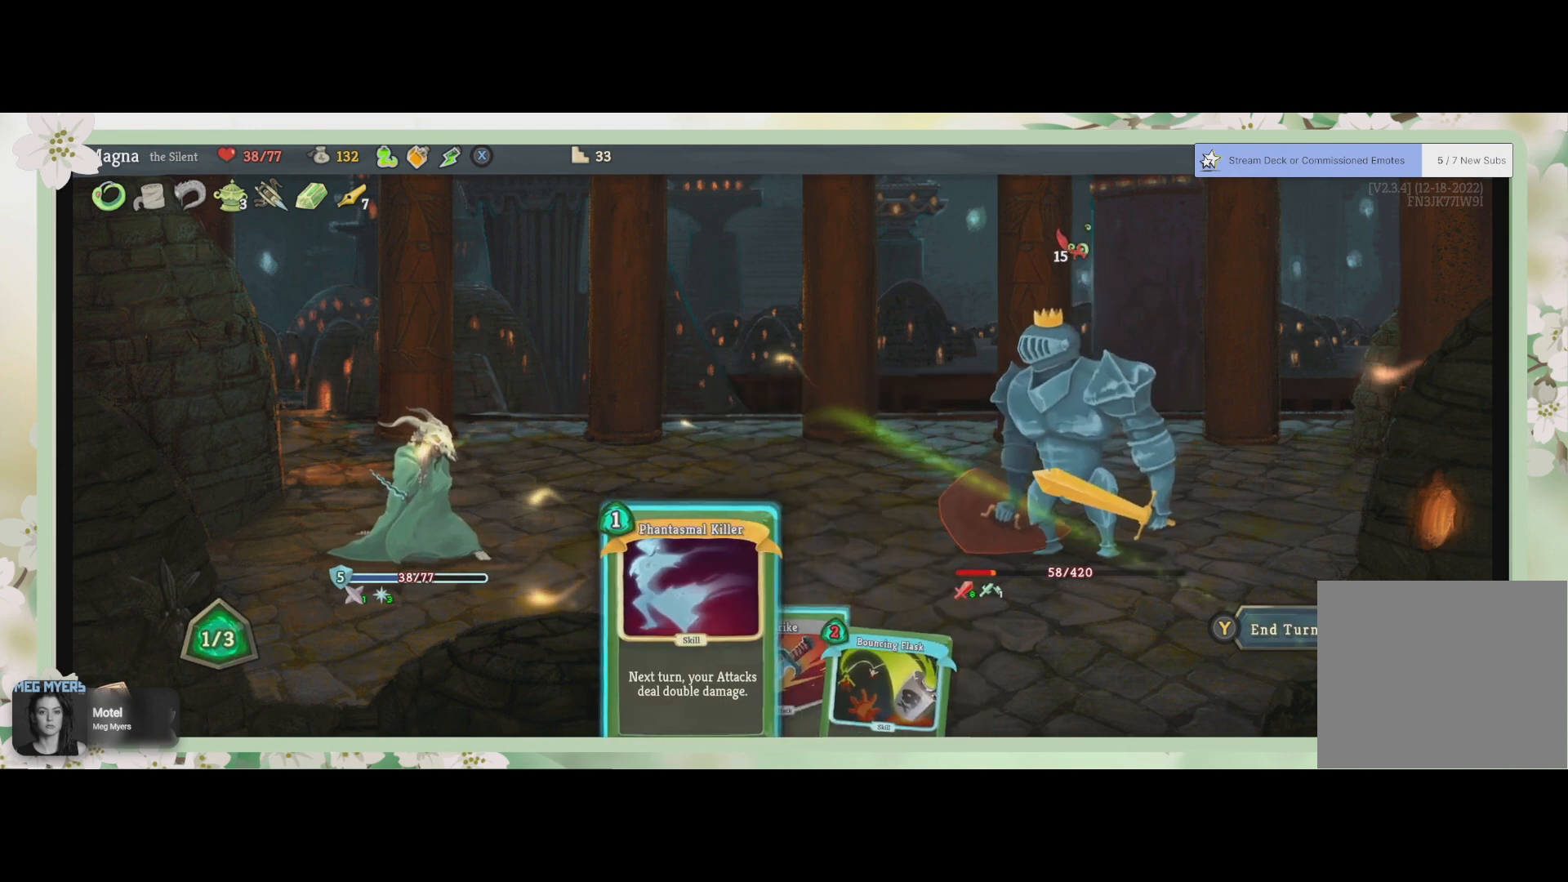
{"buttons": [], "left_stick": "center", "right_stick": "center", "events": [[233, "DPAD_RIGHT", "down"], [333, "DPAD_RIGHT", "up"]]}
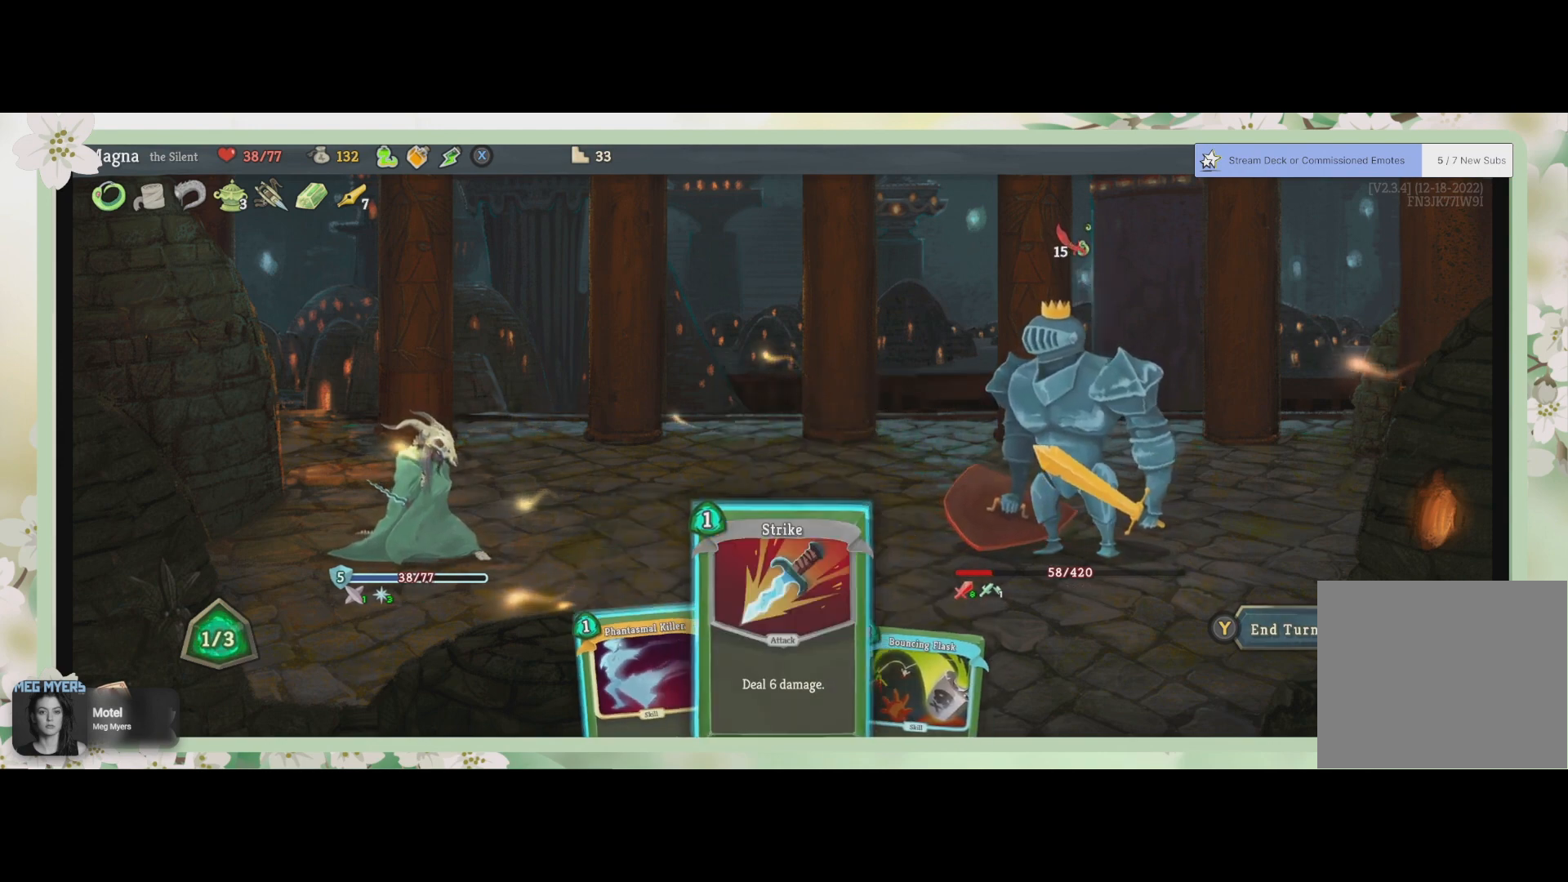
{"buttons": [], "left_stick": "center", "right_stick": "center", "events": [[33, "DPAD_RIGHT", "down"], [133, "DPAD_RIGHT", "up"]]}
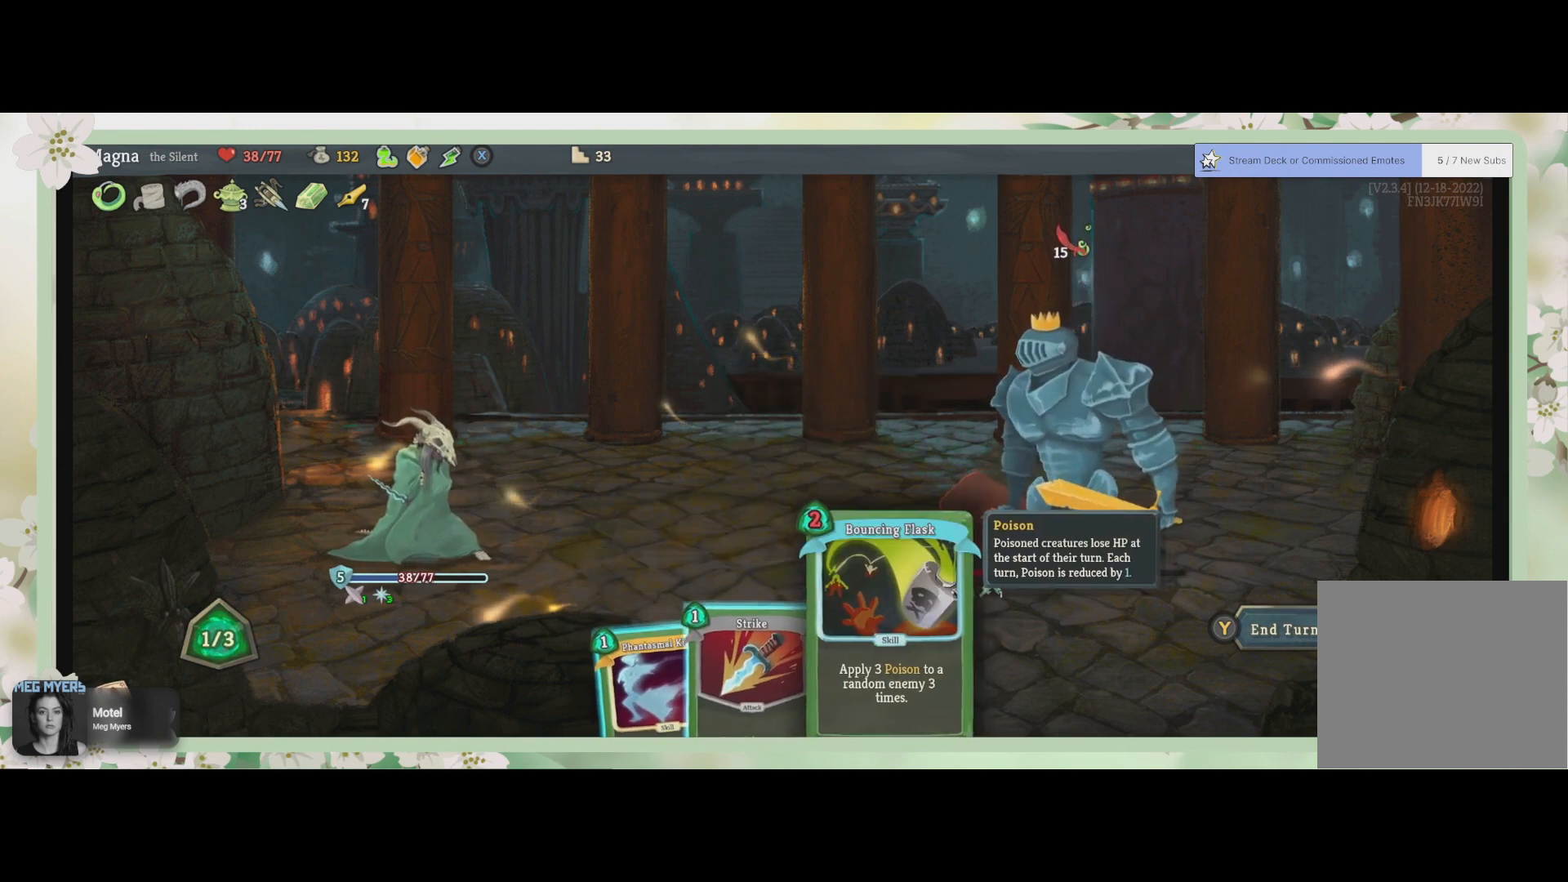
{"buttons": [], "left_stick": "center", "right_stick": "center", "events": []}
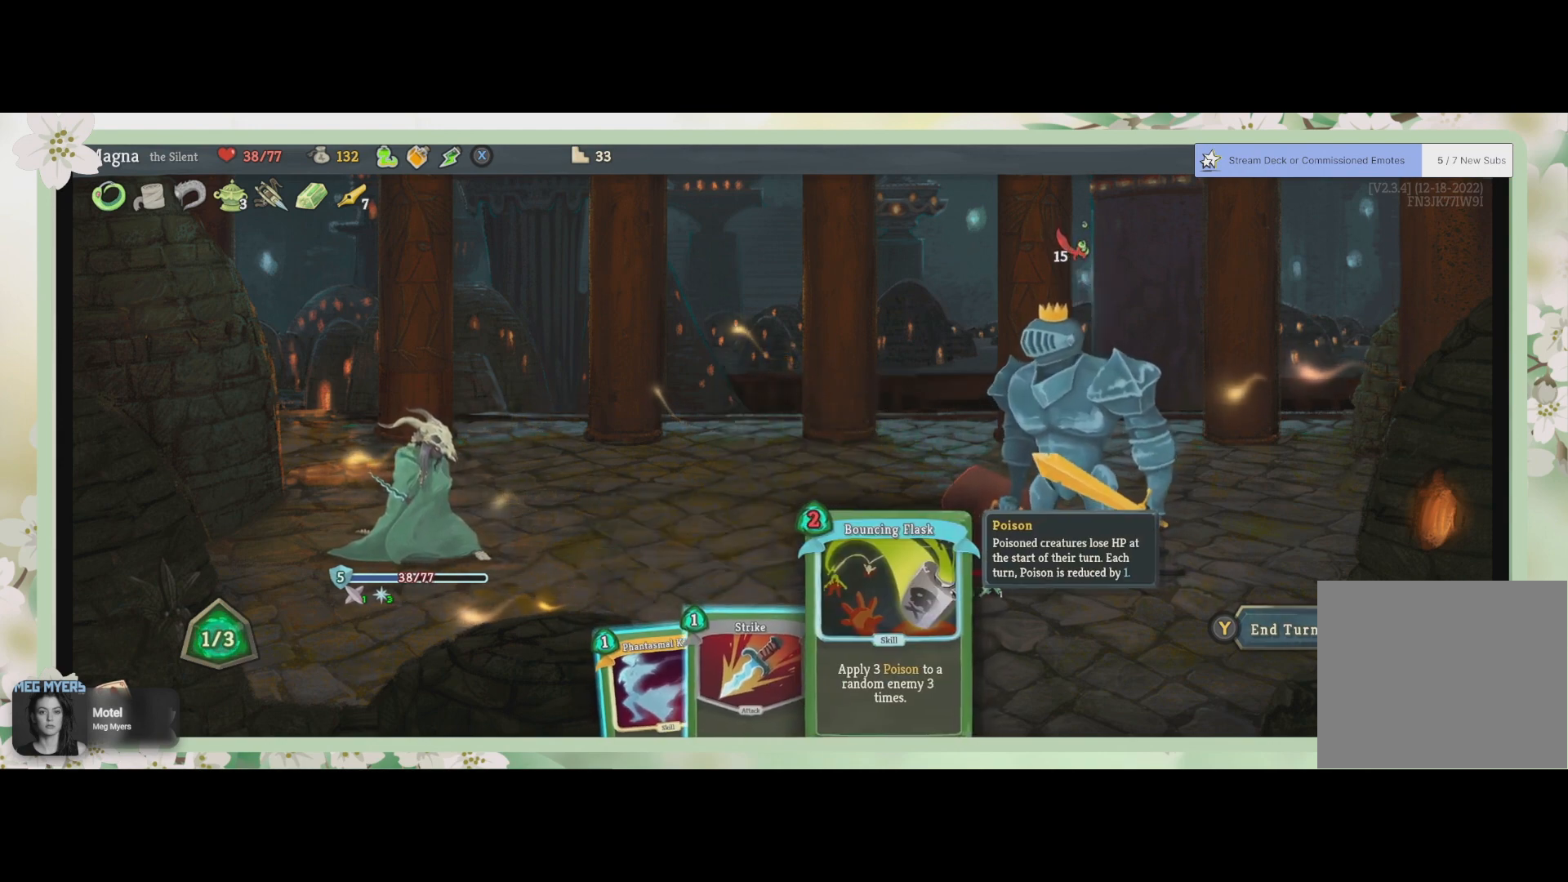
{"buttons": [], "left_stick": "center", "right_stick": "center", "events": []}
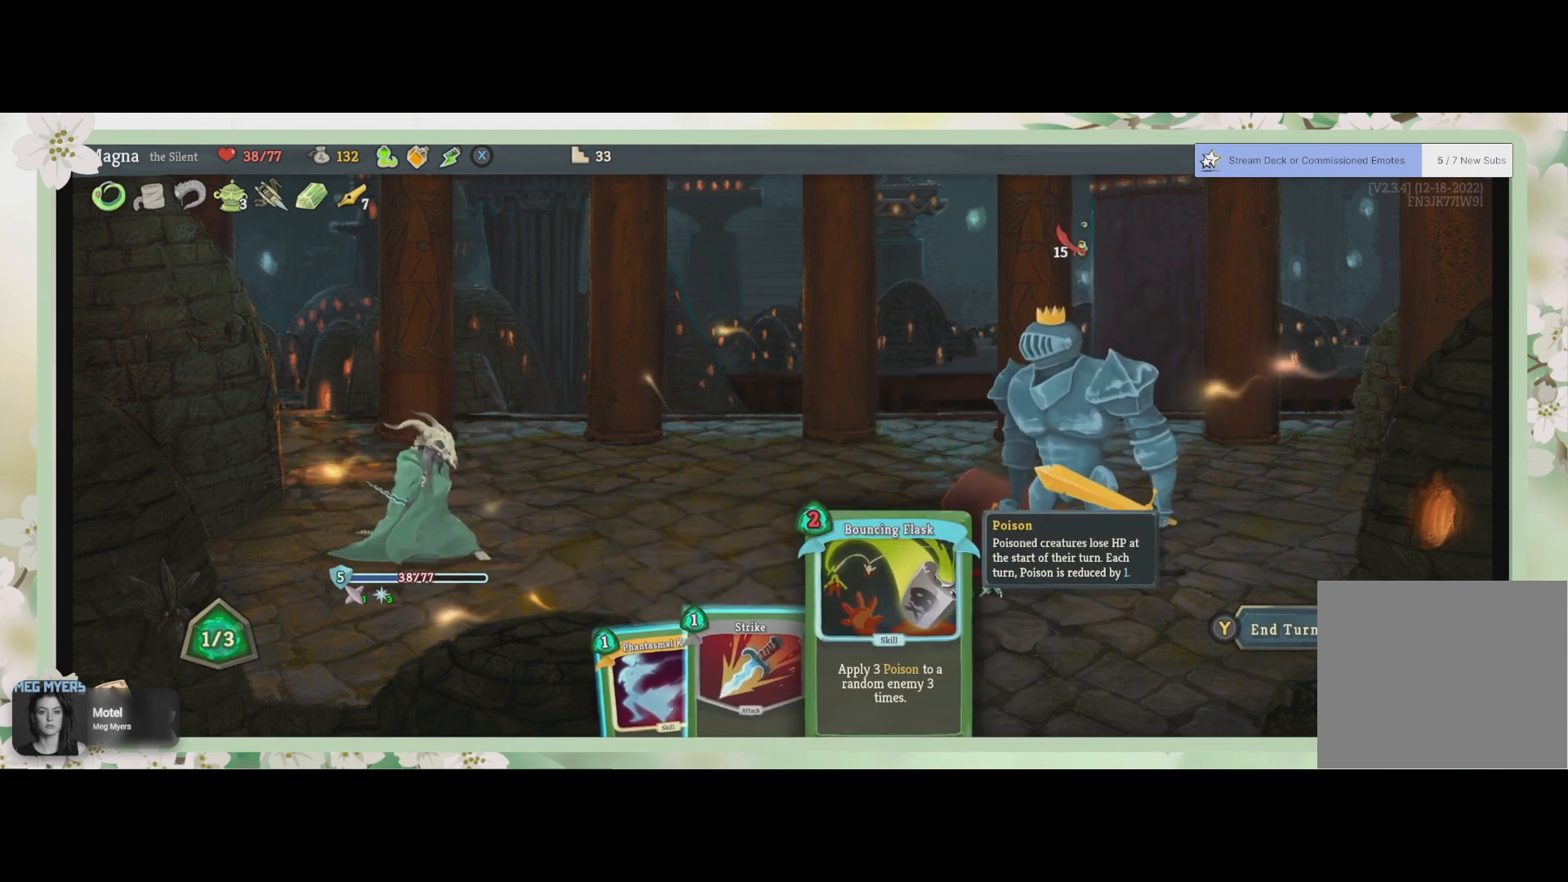
{"buttons": [], "left_stick": "center", "right_stick": "center", "events": []}
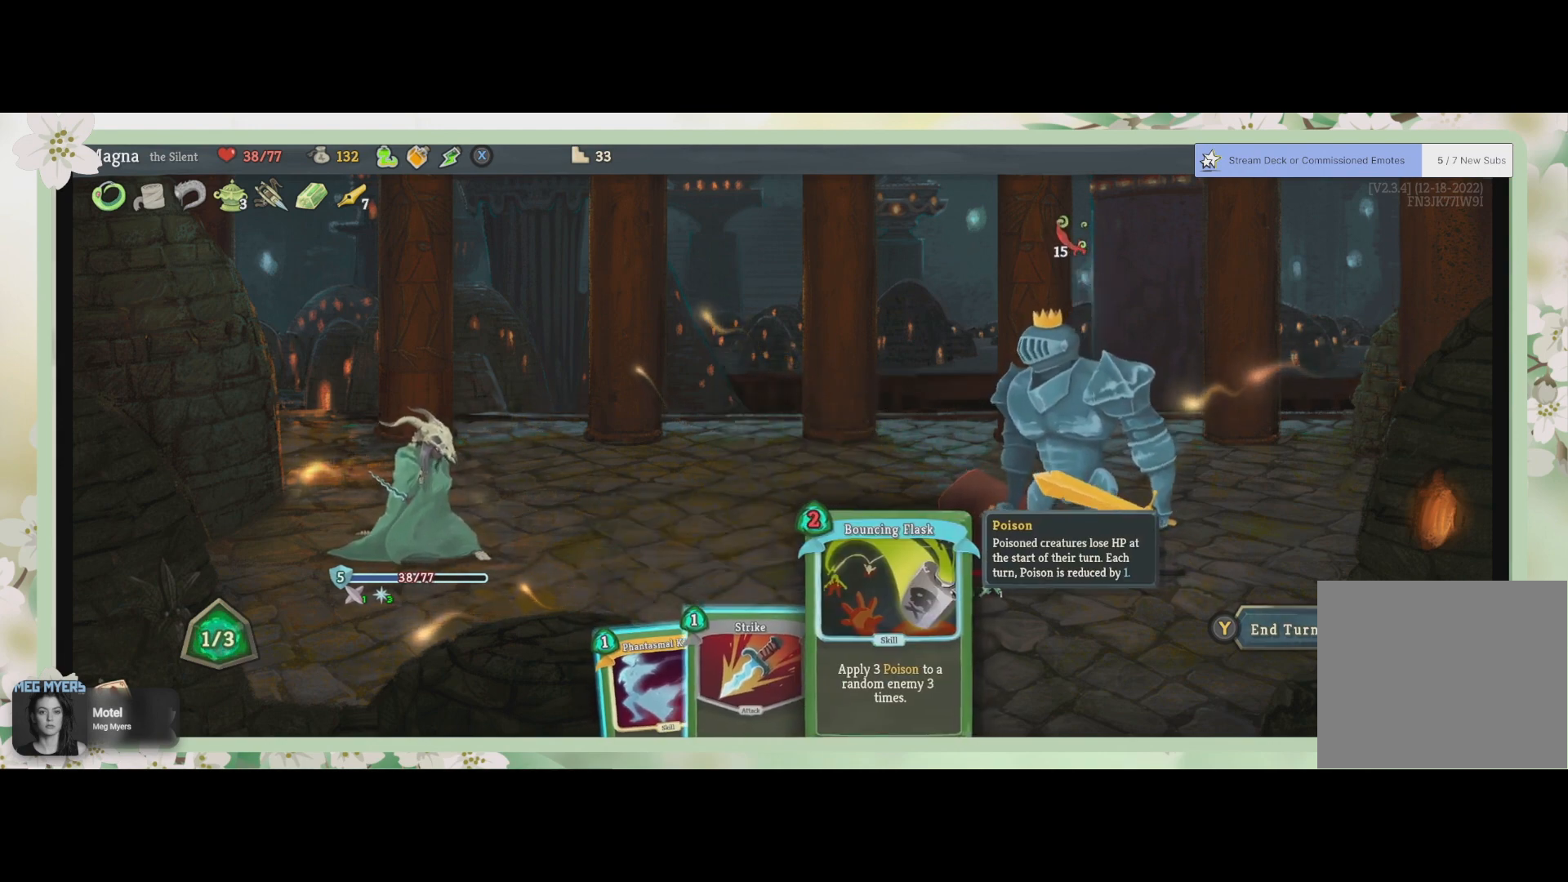
{"buttons": [], "left_stick": "center", "right_stick": "center", "events": [[67, "DPAD_LEFT", "down"], [167, "DPAD_LEFT", "up"], [267, "DPAD_LEFT", "down"], [367, "DPAD_LEFT", "up"]]}
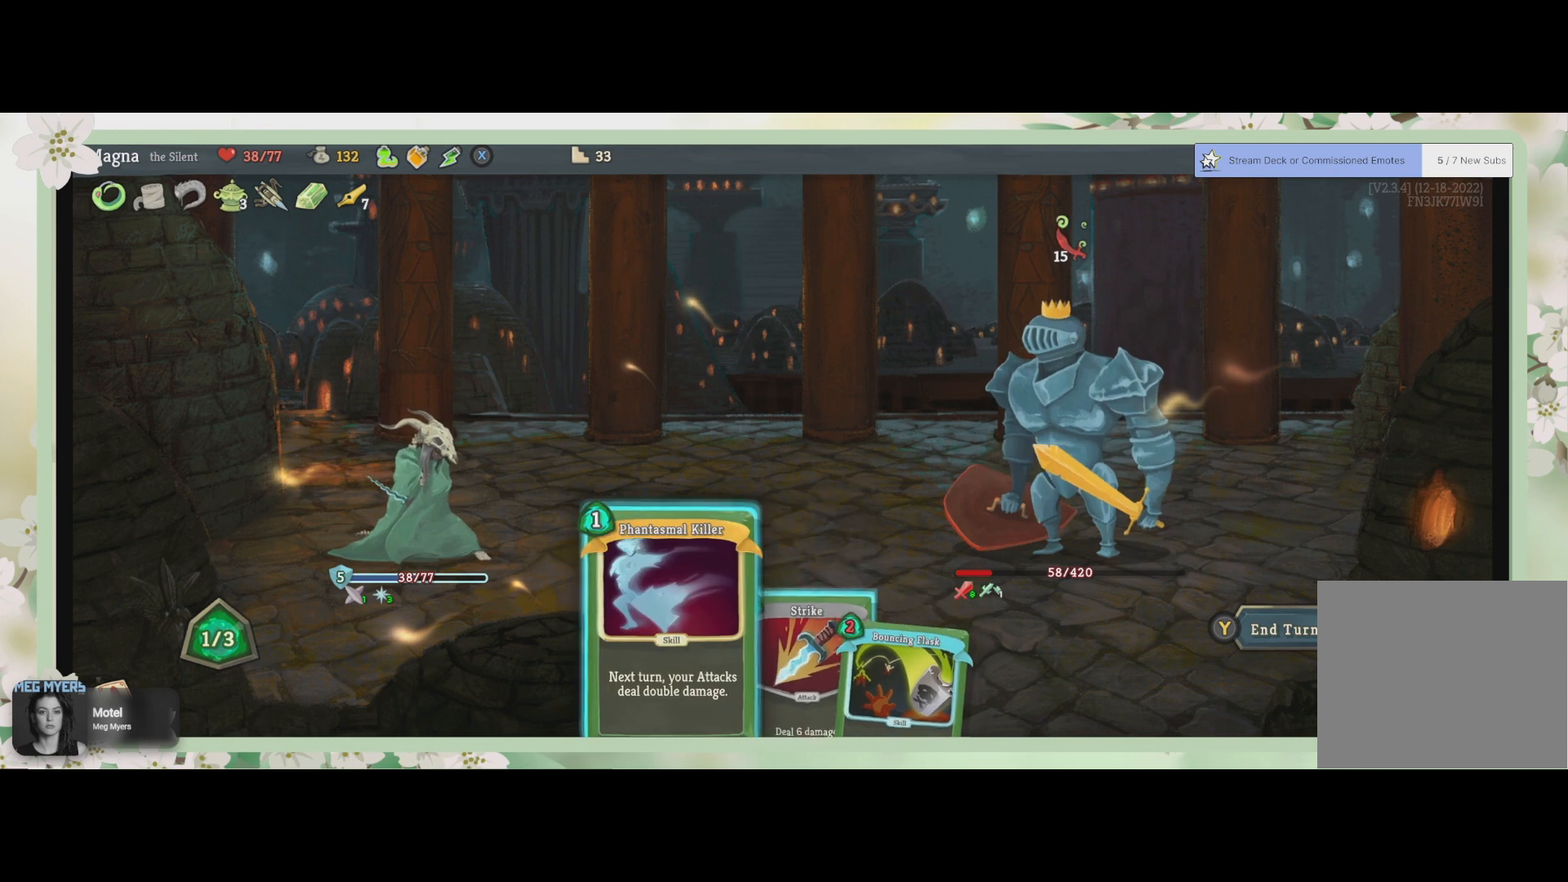
{"buttons": [], "left_stick": "center", "right_stick": "center", "events": [[233, "CROSS", "down"], [333, "CROSS", "up"]]}
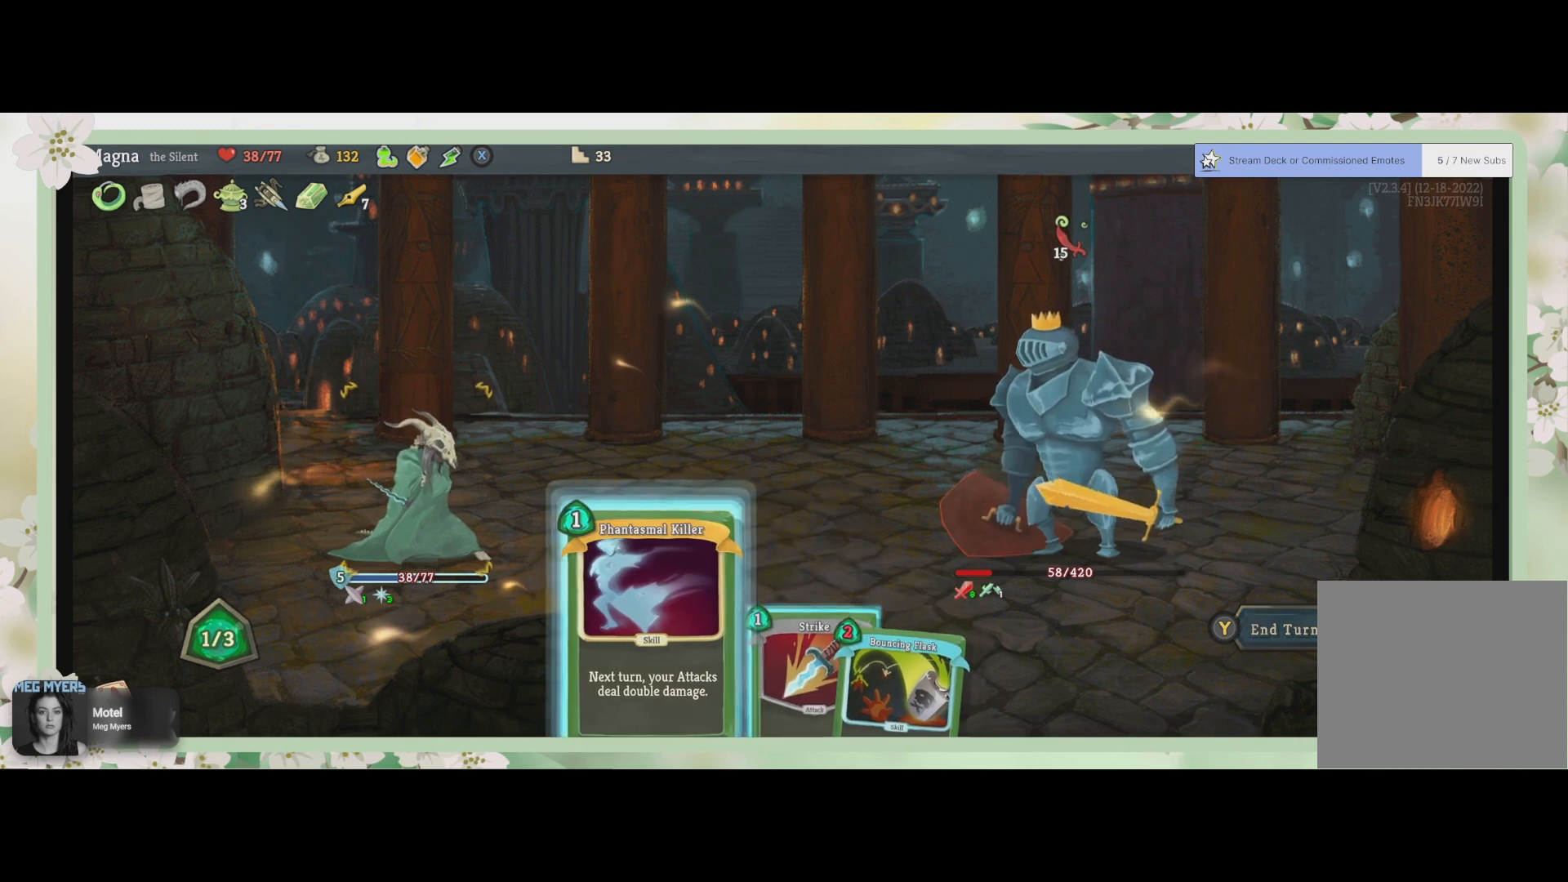
{"buttons": [], "left_stick": "center", "right_stick": "center", "events": [[333, "CROSS", "down"], [467, "CROSS", "up"]]}
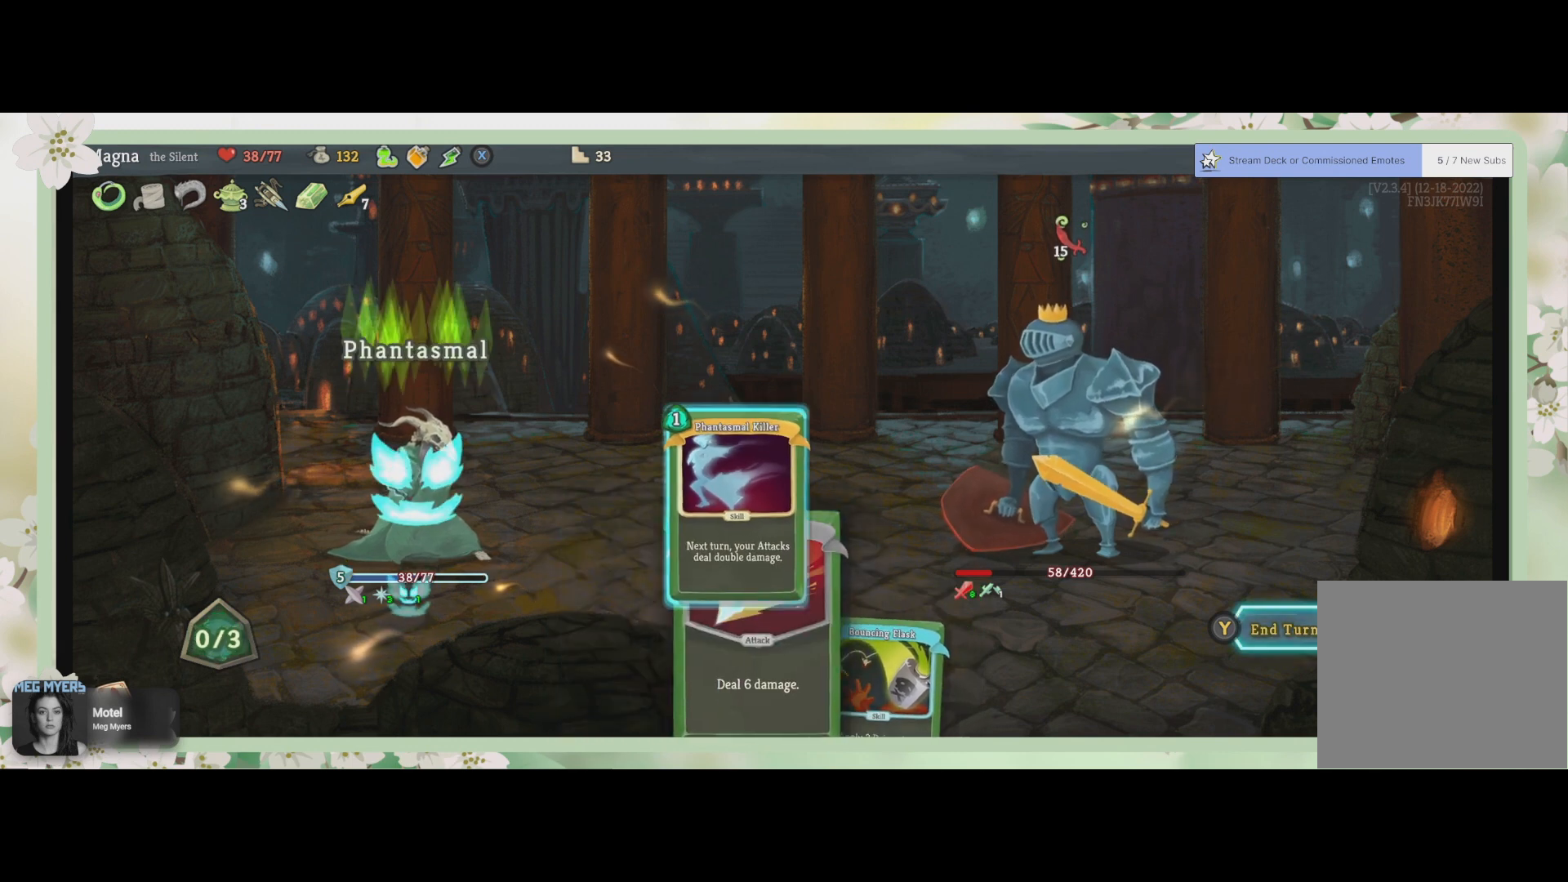
{"buttons": [], "left_stick": "center", "right_stick": "center", "events": []}
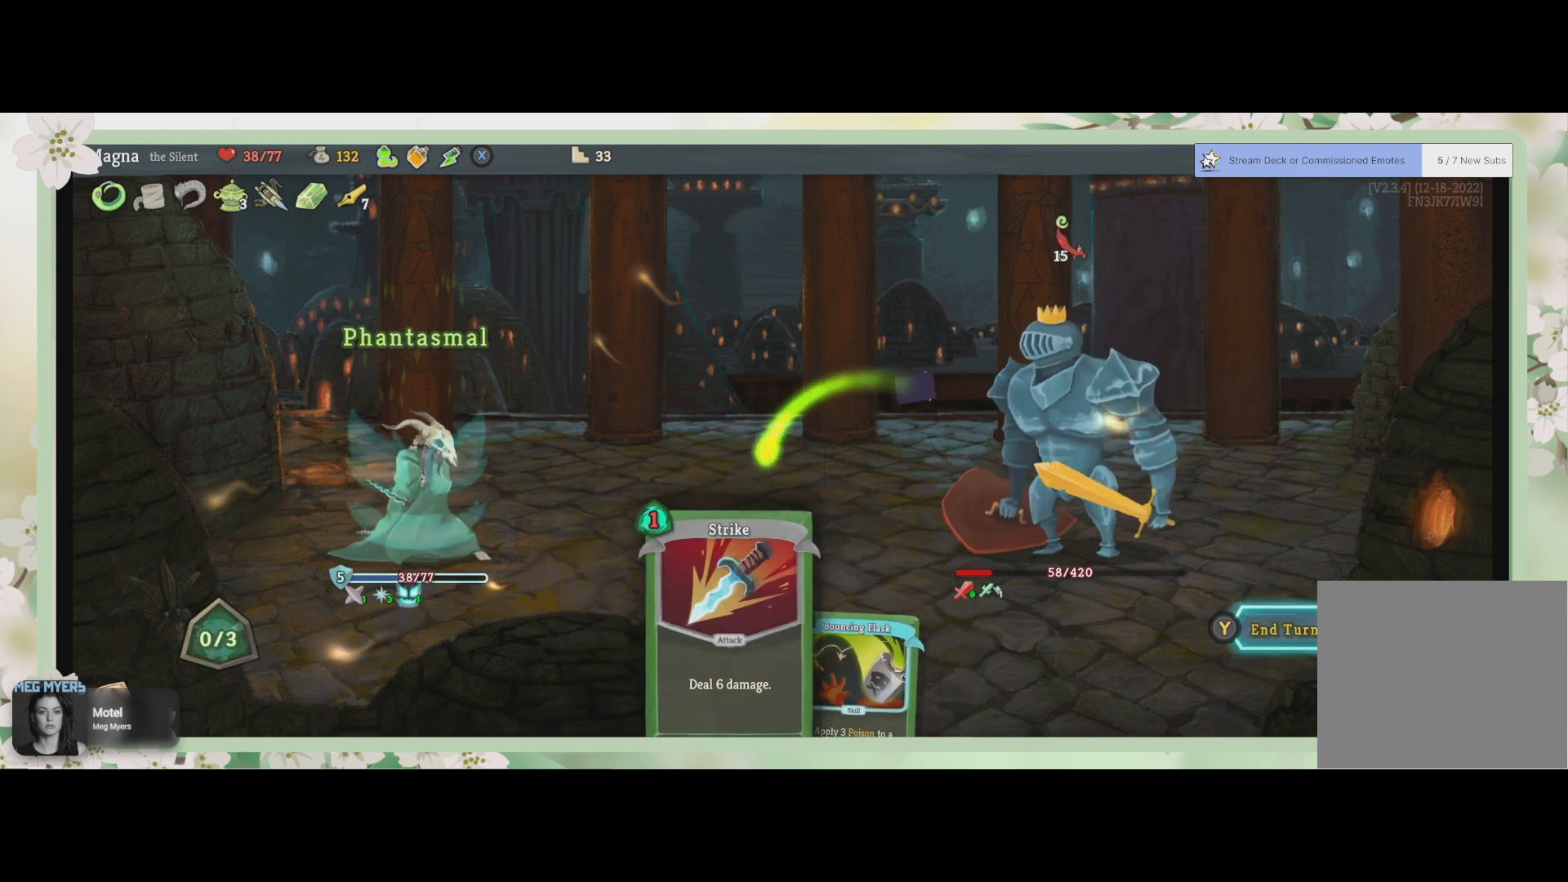
{"buttons": [], "left_stick": "center", "right_stick": "center", "events": []}
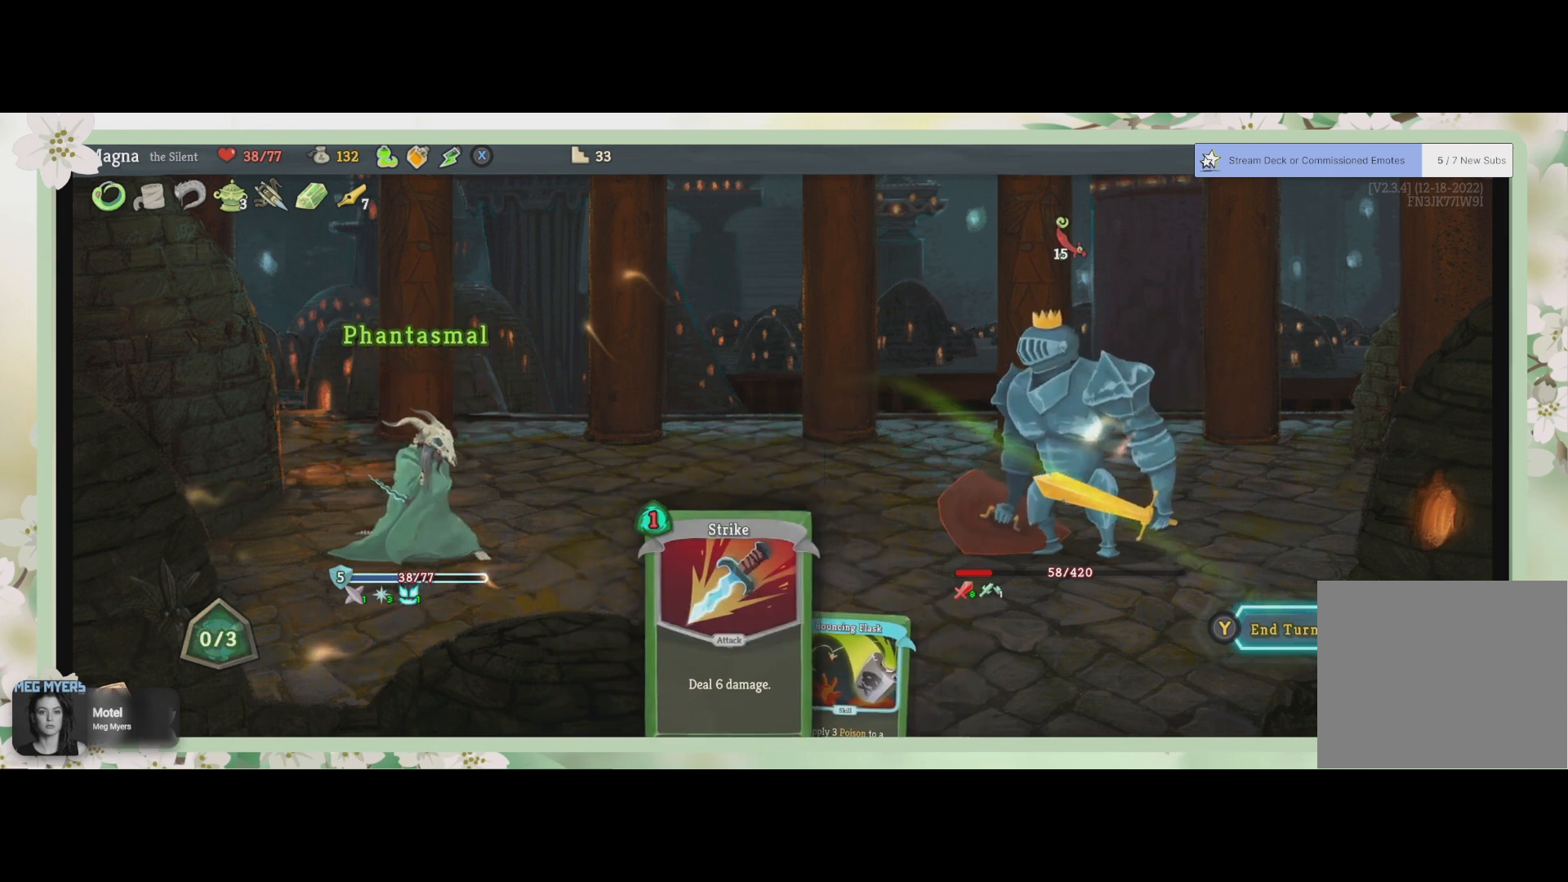
{"buttons": [], "left_stick": "center", "right_stick": "center", "events": []}
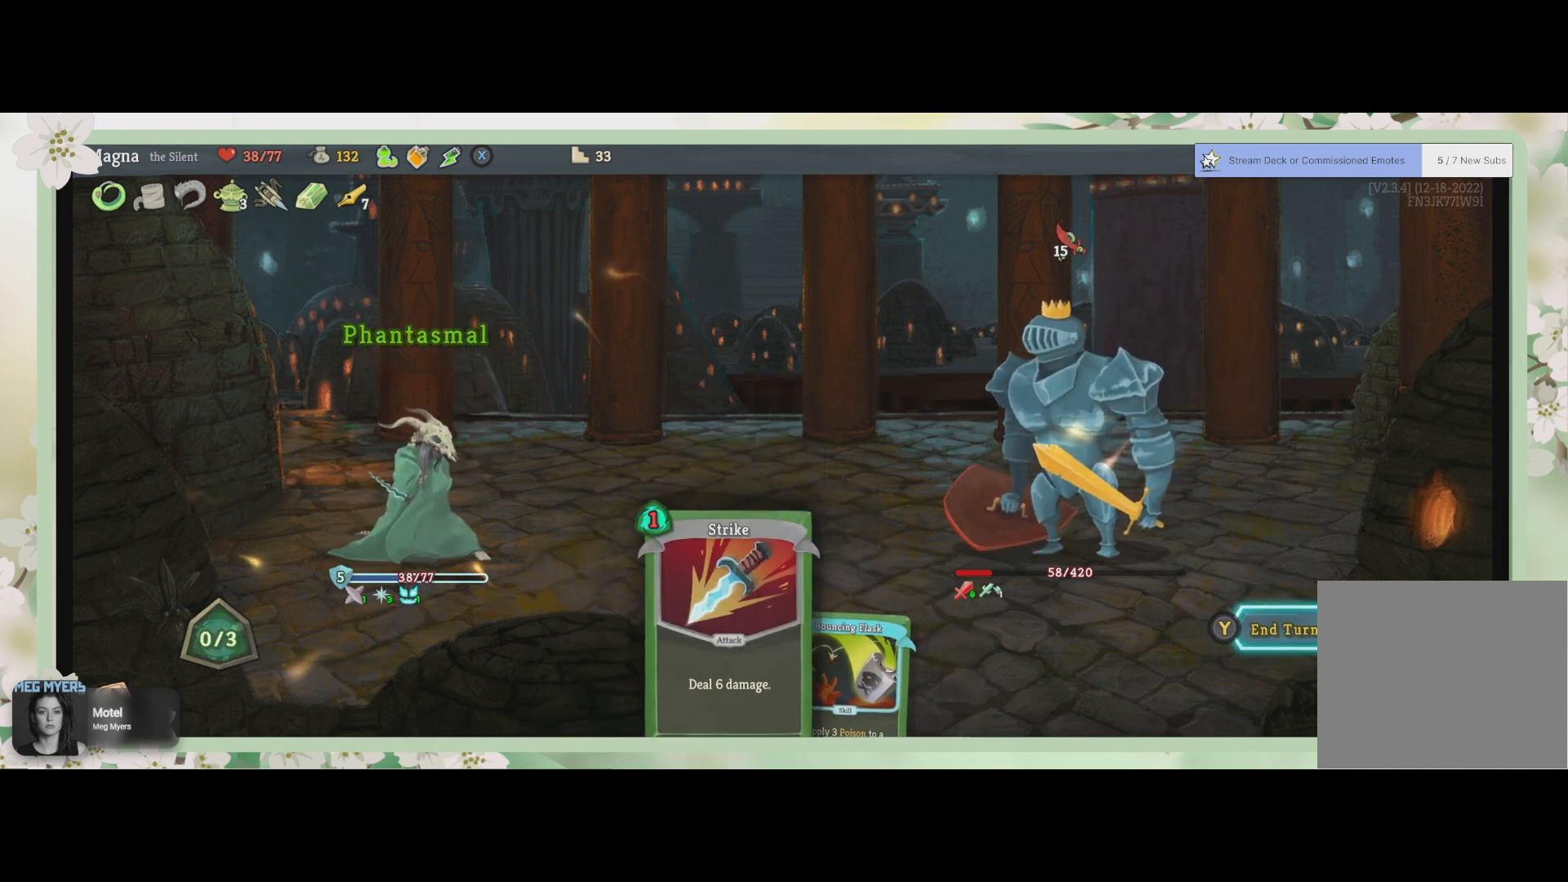
{"buttons": [], "left_stick": "center", "right_stick": "center", "events": [[100, "TRIANGLE", "down"], [200, "TRIANGLE", "up"]]}